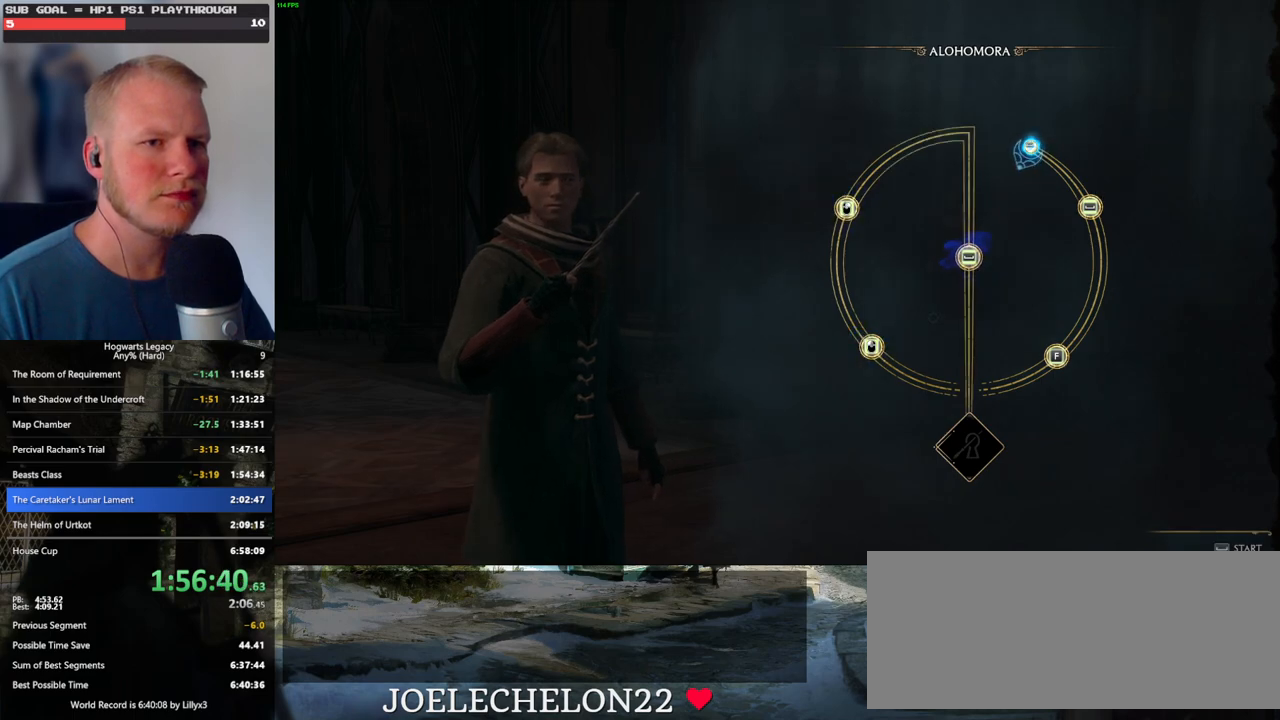
Gameplay with keyboard and mouse; each line is a JSON object with the keys and mouse buttons held at the frame after it. "events" lists presses ("down") and releases ("up") of ".", "/", "0", "1", "2", "3", "4", "5", "6", "7", "8", "9", "a", "alt_l", "alt_r", "b", "backslash", "backspace", "c", "caps_lock", "comma", "ctrl_l", "ctrl_r", "d", "e", "equals", "escape", "f", "f1", "f10", "f11", "f12", "f2", "f3", "f4", "f5", "f6", "f7", "f8", "f9", "g", "h", "i", "j", "k", "l", "lbracket", "m", "minus", "n", "o", "p", "q", "quote", "r", "rbracket", "return", "s", "semicolon", "shift_l", "shift_r", "space", "super", "t", "tab", "tilde", "u", "v", "w", "x", "y", "z", "mouse_left", "mouse_wheel", "mouse_right", "mouse_mb4" and "mouse_mb5" between this image and that frame as [ms after this image, input, new state], when the widget could be followed in between. "mouse_left", "mouse_wheel", "mouse_right", "mouse_mb4", "mouse_mb5" = the "left", "wheel", "right", "mb4", "mb5" buttons of the "mouse" list. No other keys are recorded. "wheel" means that the mouse wheel is clicked or scrolled. Mouse movement is not recorded.
{"keys": [], "mouse": [], "events": [[100, "space", "down"], [167, "space", "up"]]}
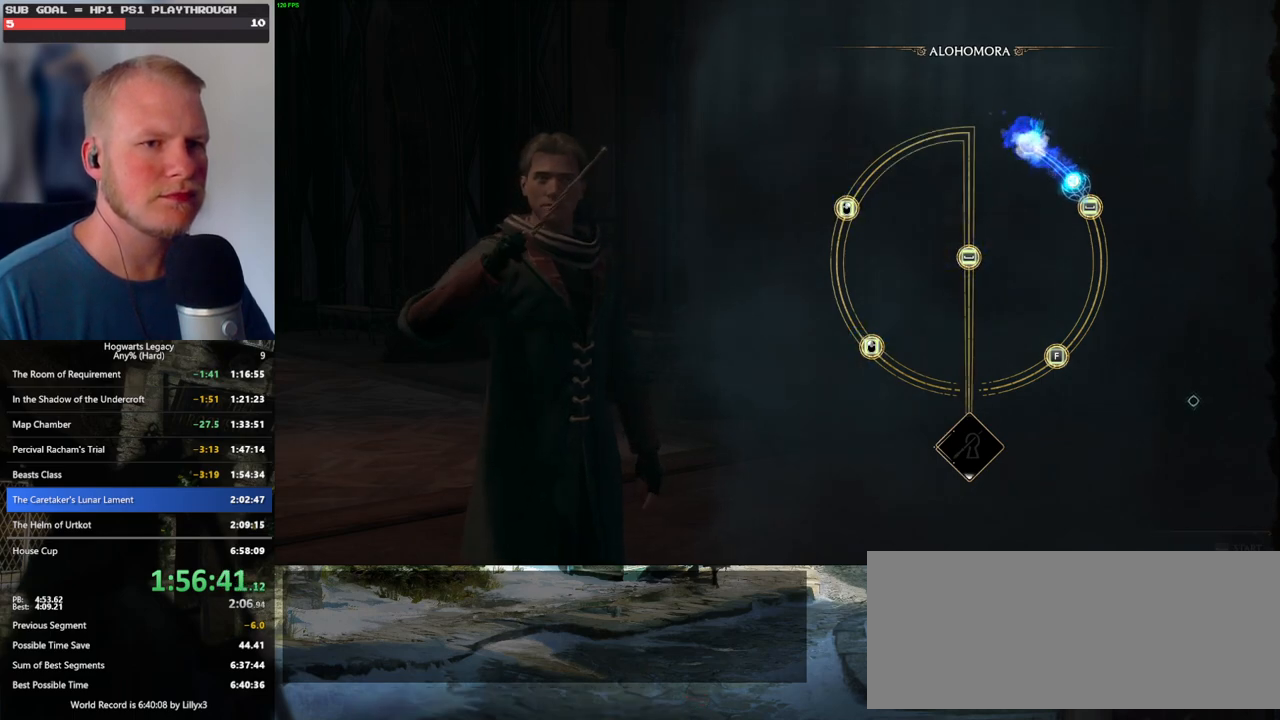
{"keys": [], "mouse": [], "events": [[284, "space", "down"], [384, "space", "up"]]}
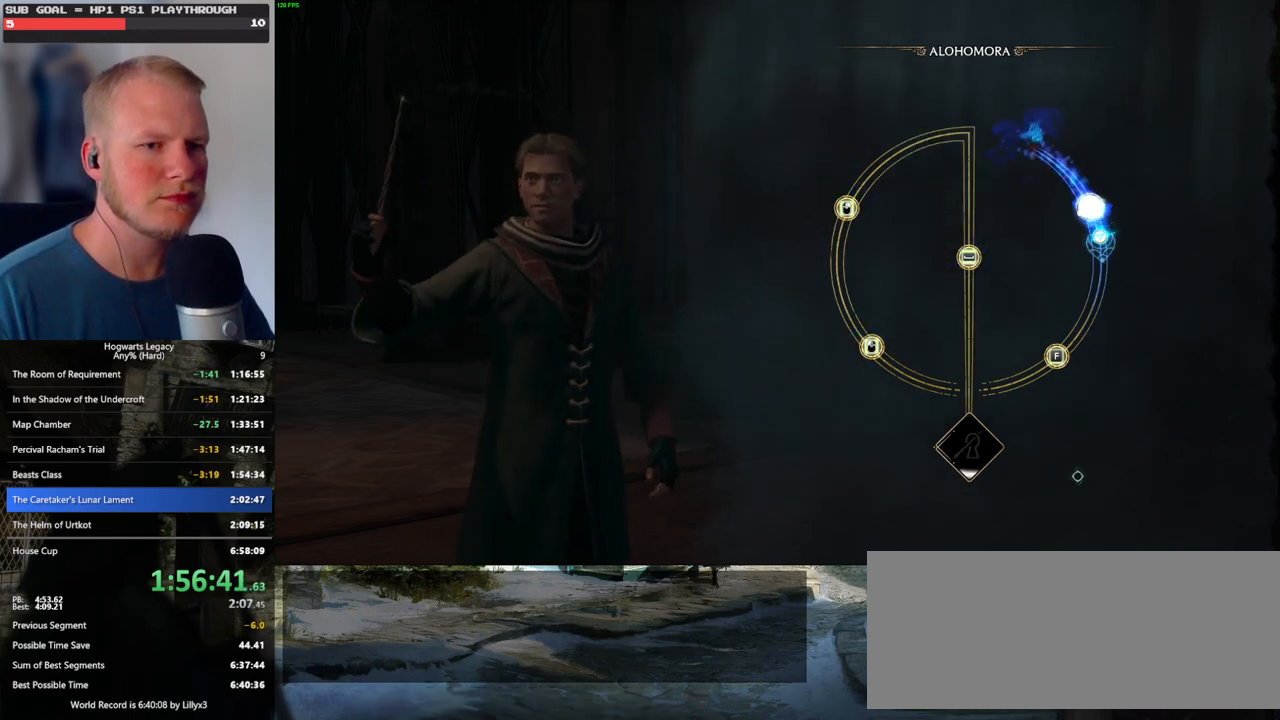
{"keys": [], "mouse": [], "events": []}
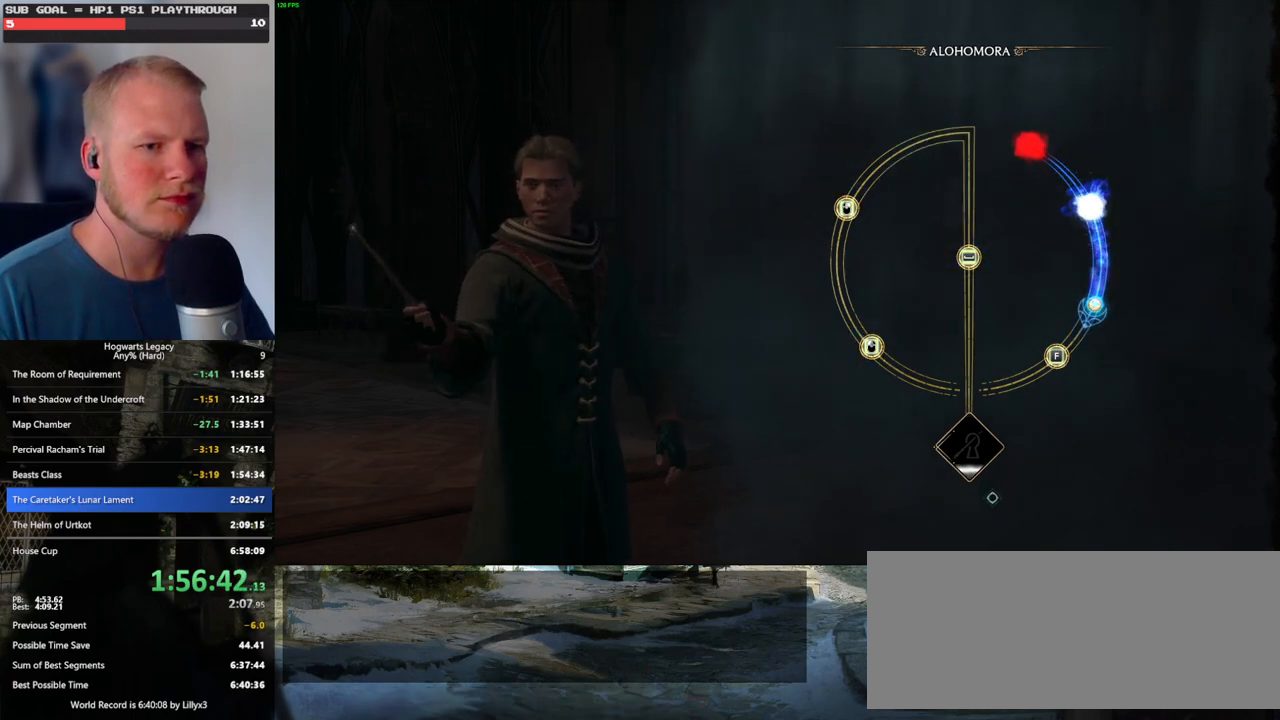
{"keys": [], "mouse": [], "events": [[284, "f", "down"], [400, "f", "up"]]}
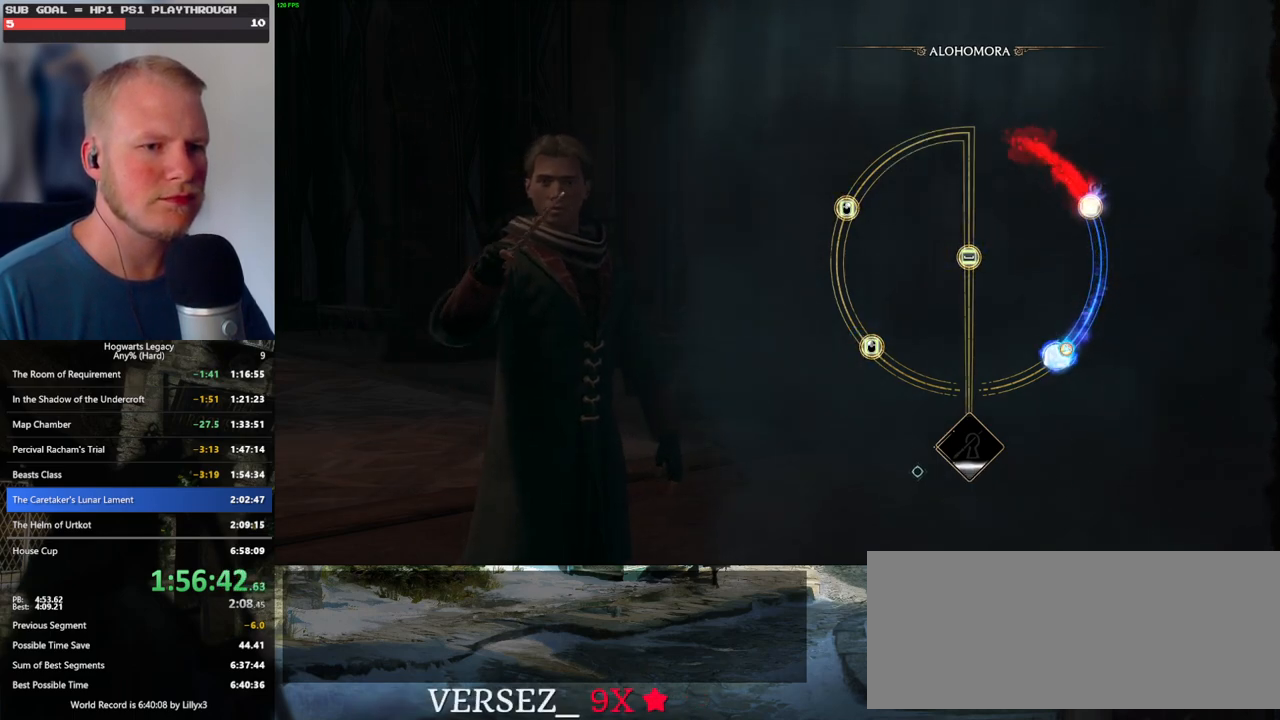
{"keys": [], "mouse": [], "events": []}
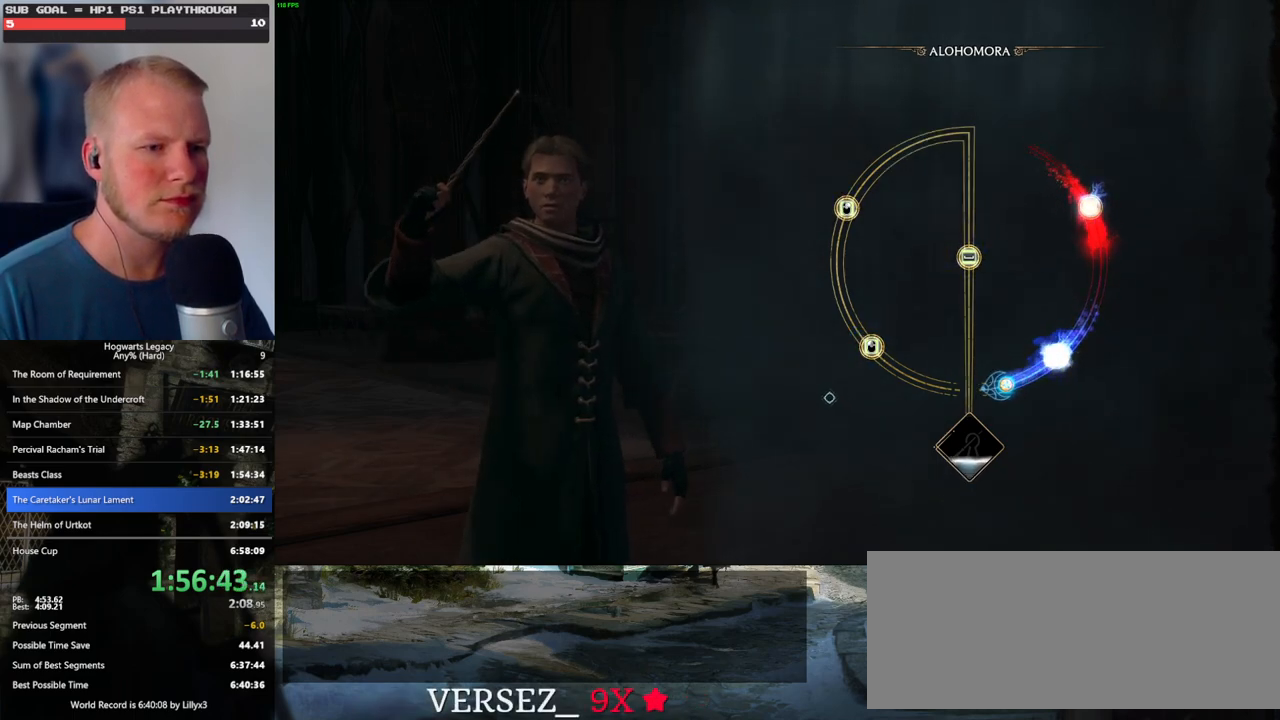
{"keys": [], "mouse": [], "events": []}
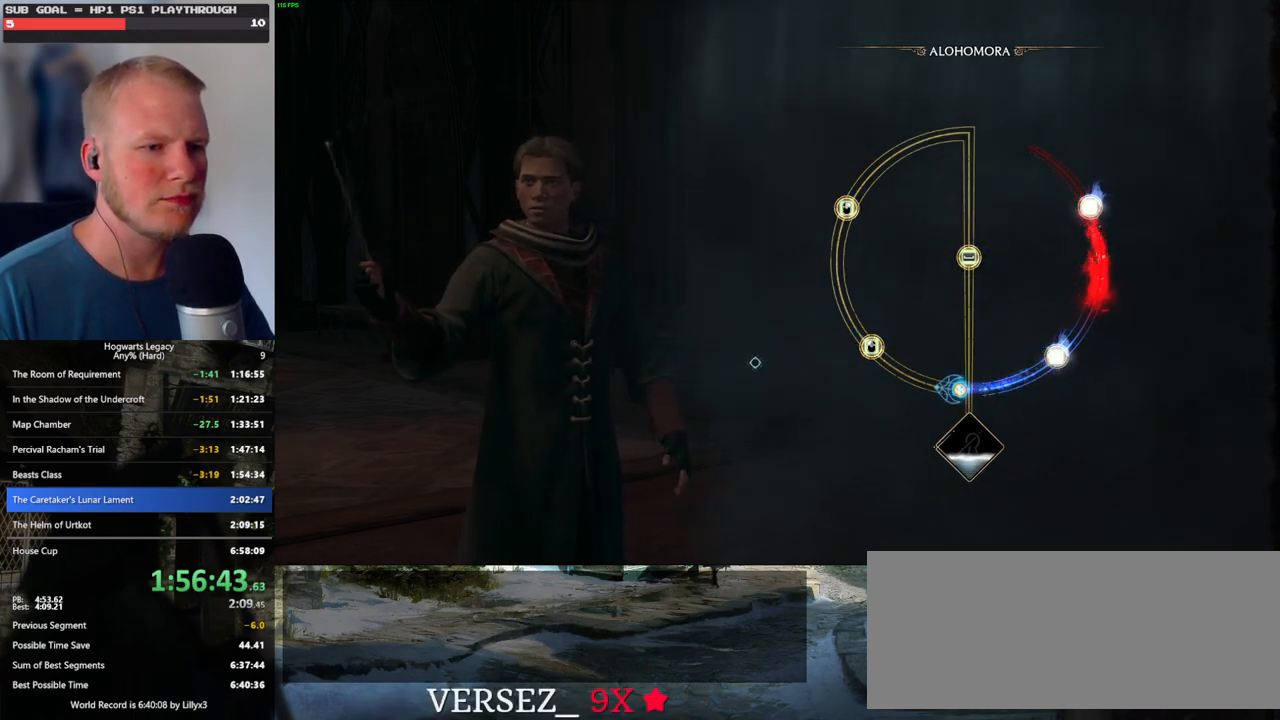
{"keys": [], "mouse": [], "events": []}
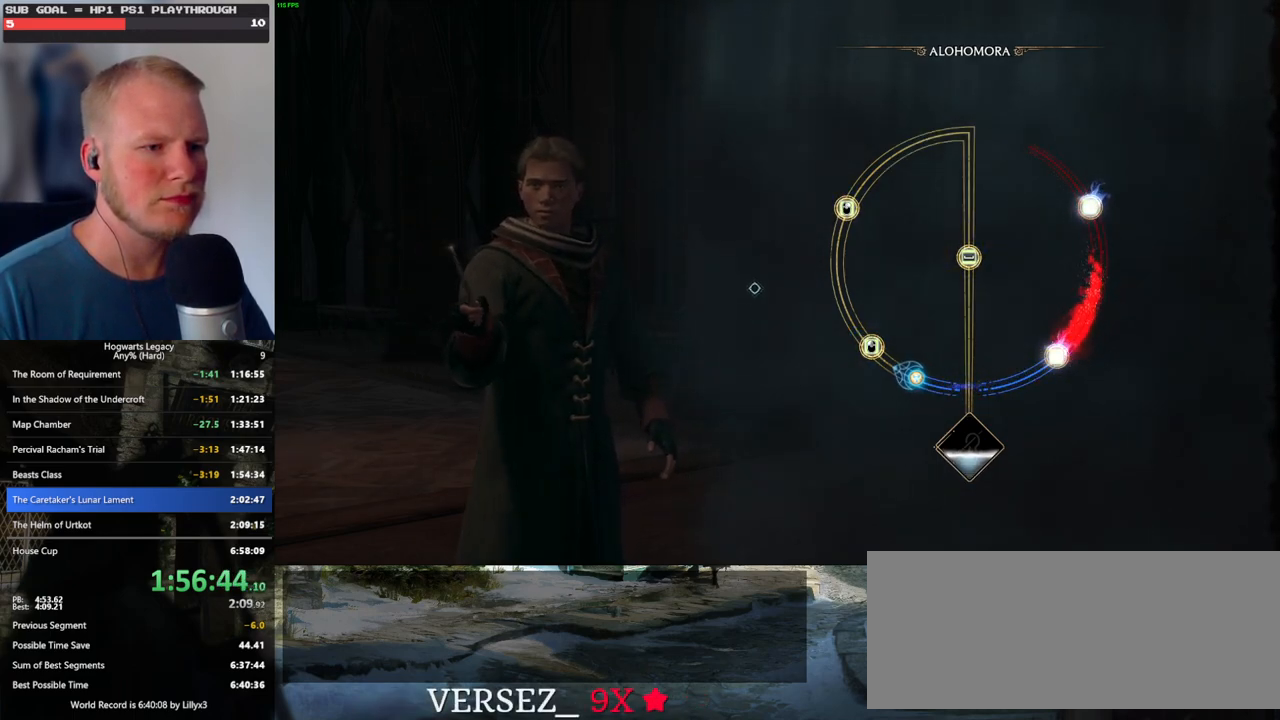
{"keys": [], "mouse": [], "events": [[234, "mouse_left", "down"], [350, "mouse_left", "up"]]}
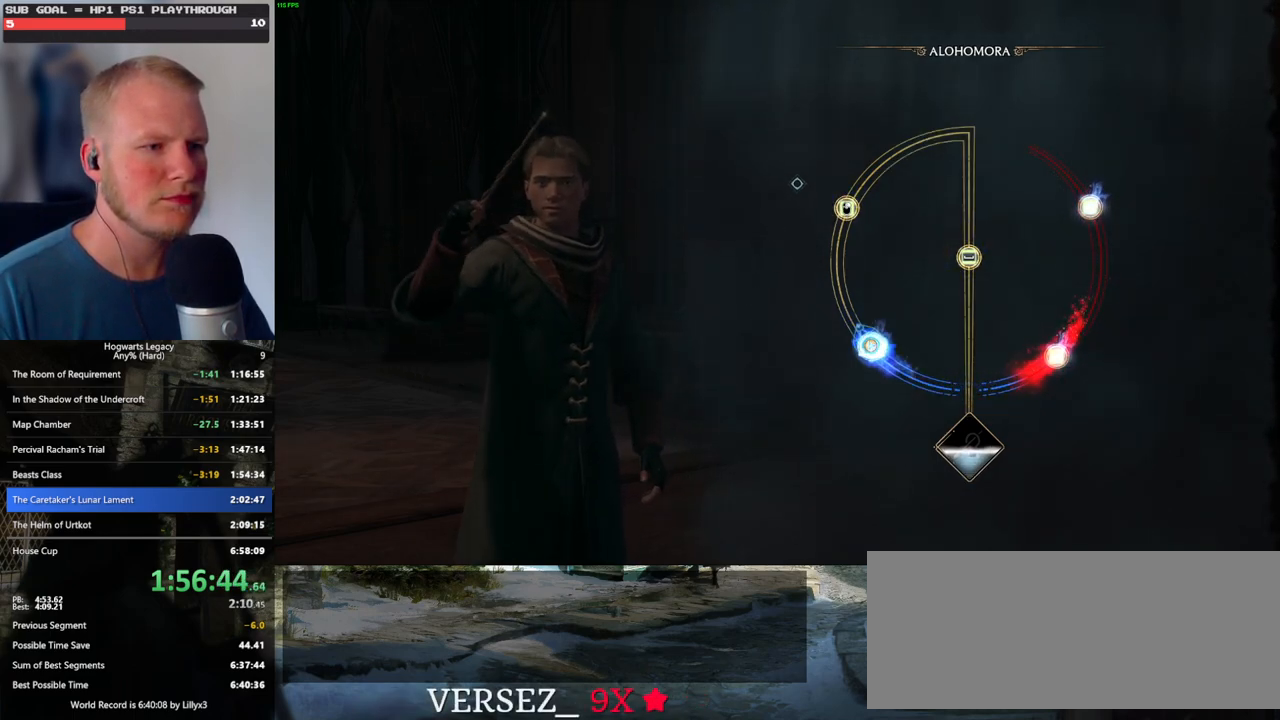
{"keys": [], "mouse": [], "events": []}
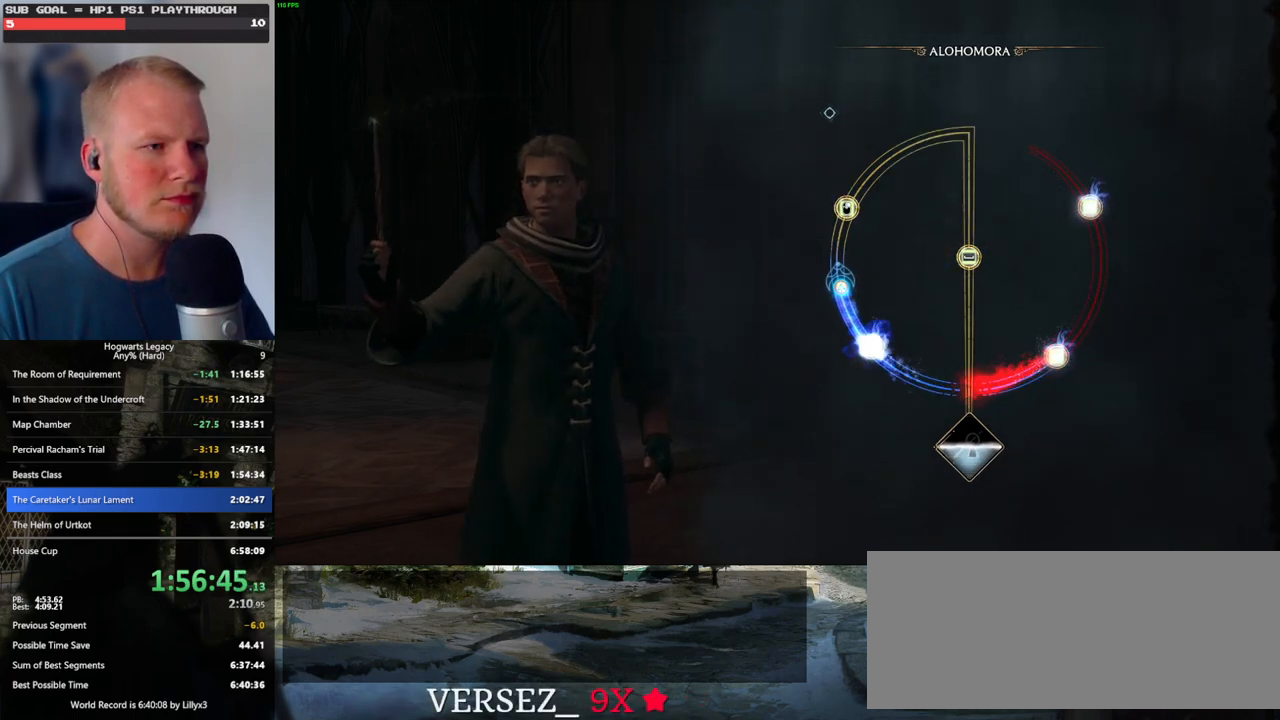
{"keys": [], "mouse": [], "events": [[400, "mouse_right", "down"], [500, "mouse_right", "up"]]}
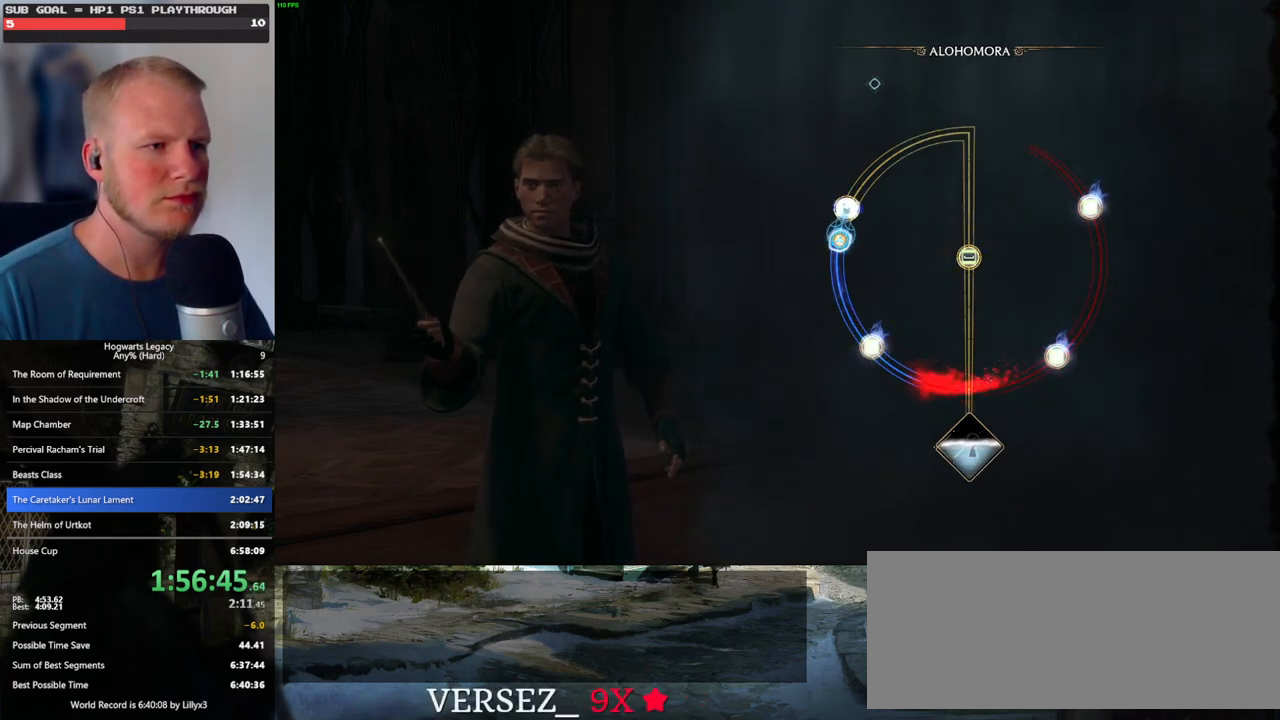
{"keys": [], "mouse": [], "events": []}
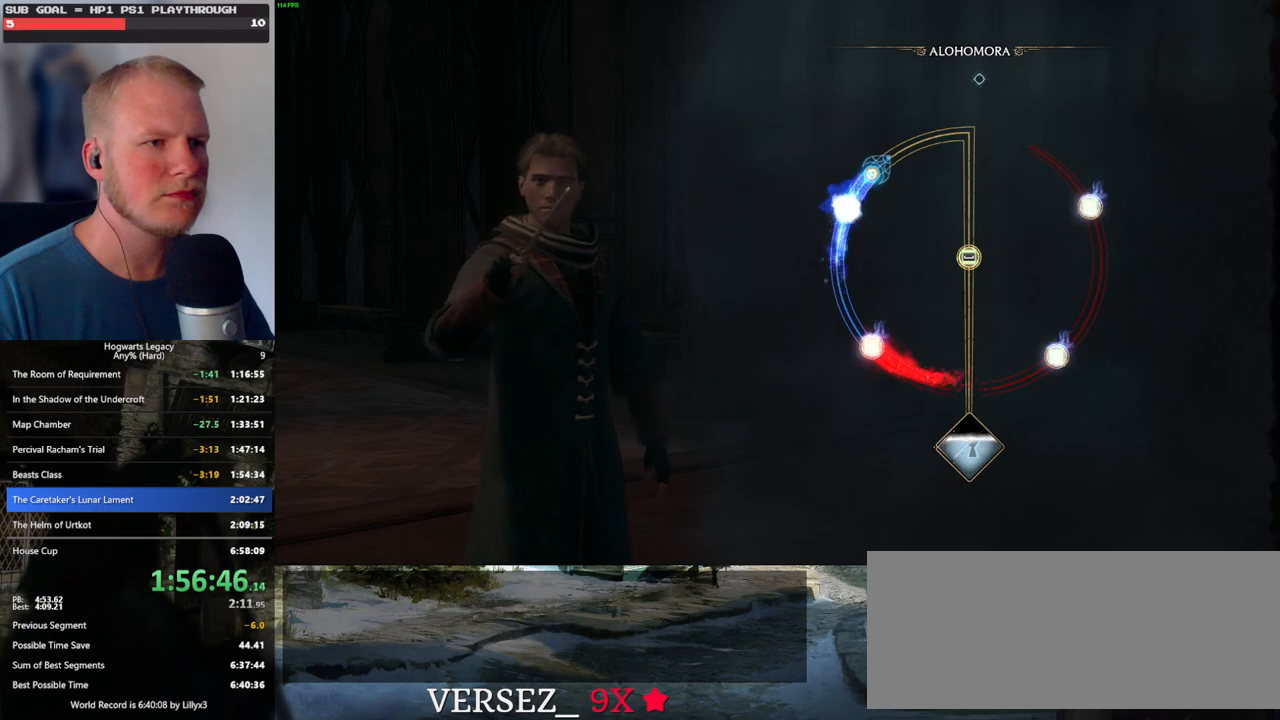
{"keys": [], "mouse": [], "events": []}
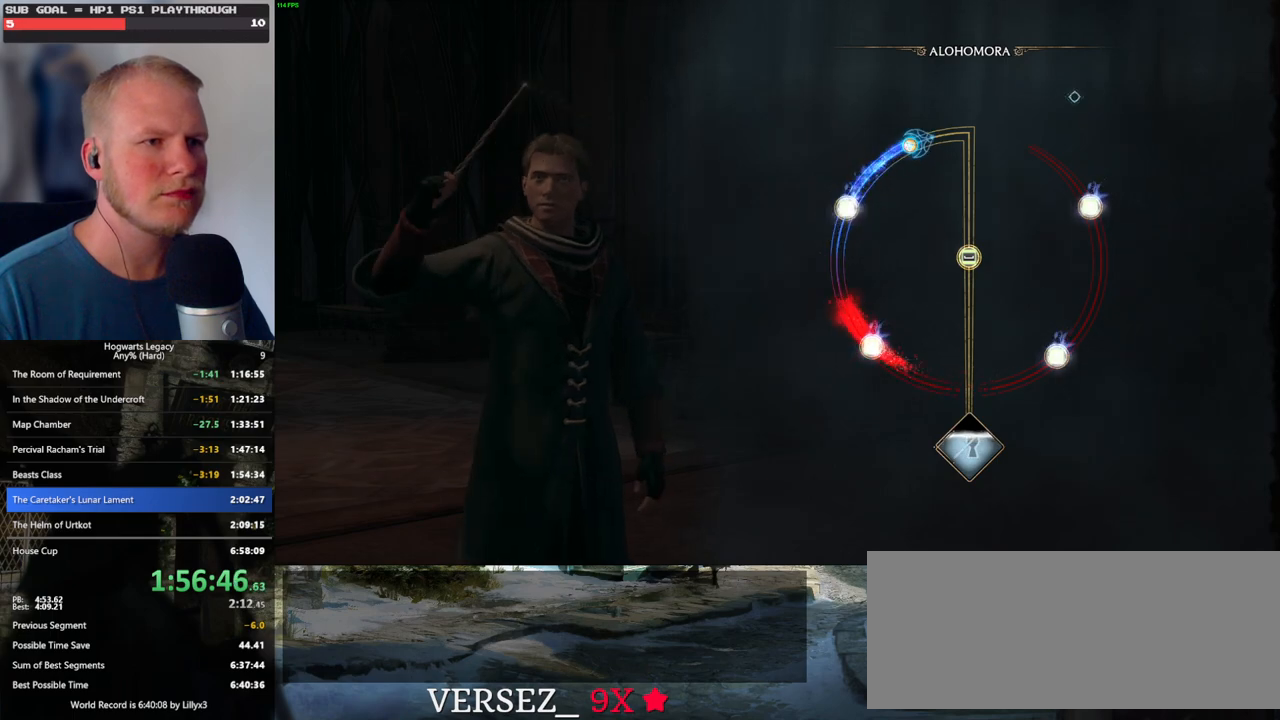
{"keys": [], "mouse": [], "events": []}
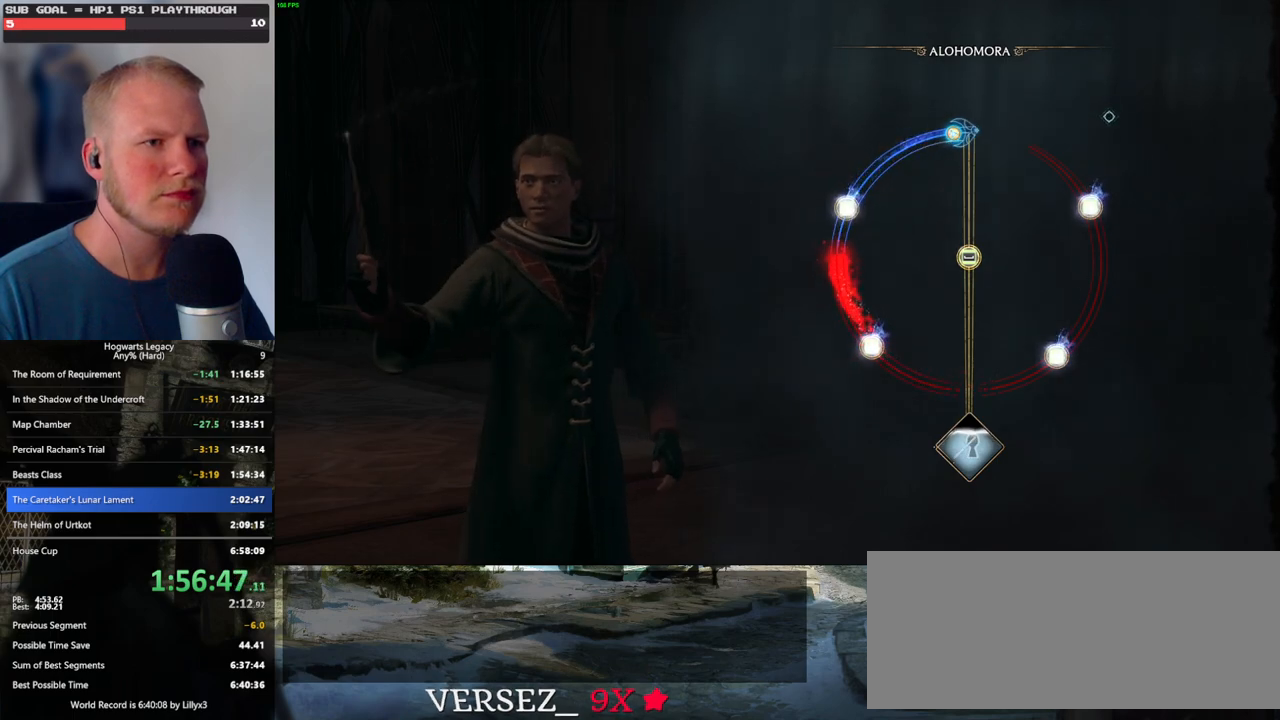
{"keys": [], "mouse": [], "events": []}
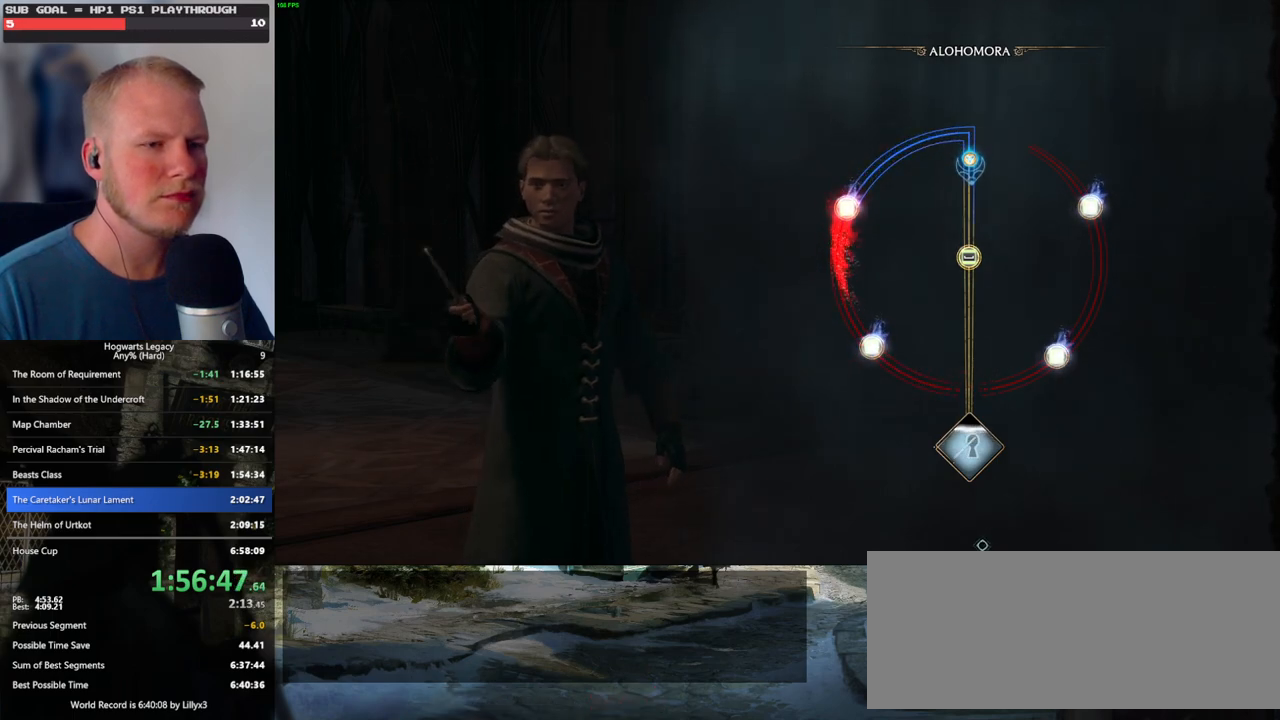
{"keys": [], "mouse": [], "events": []}
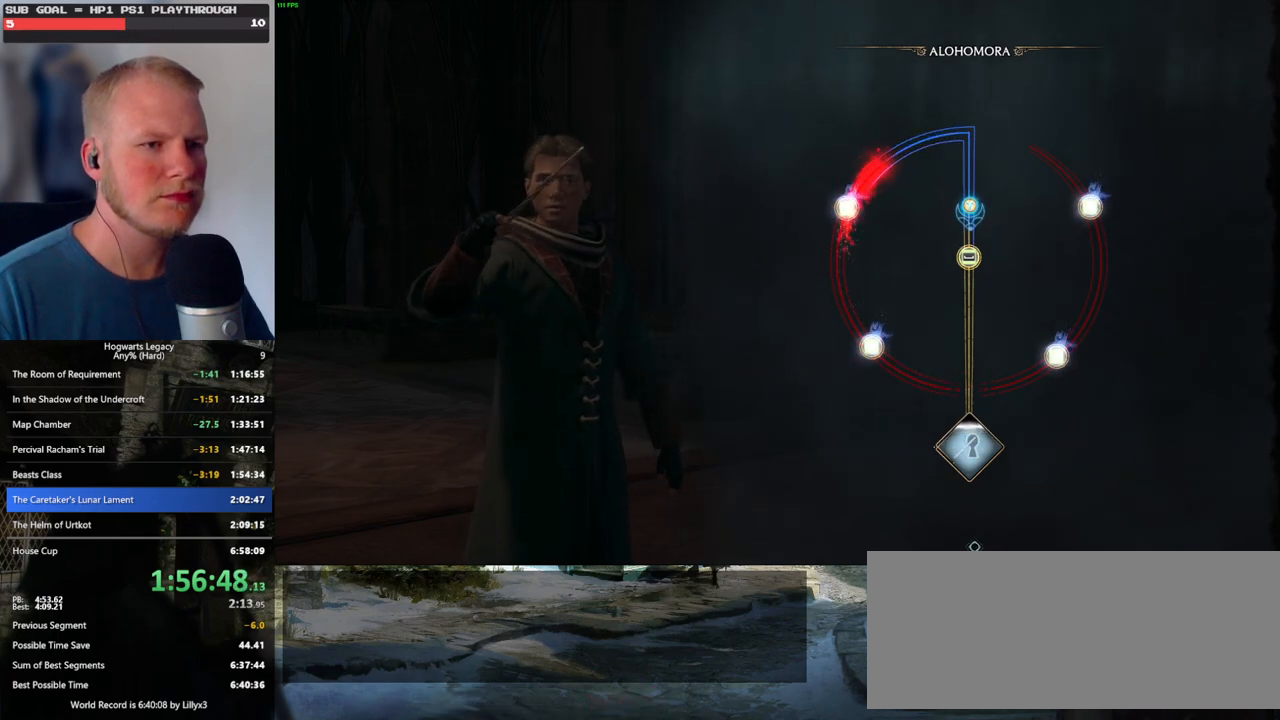
{"keys": [], "mouse": [], "events": [[217, "space", "down"], [334, "space", "up"]]}